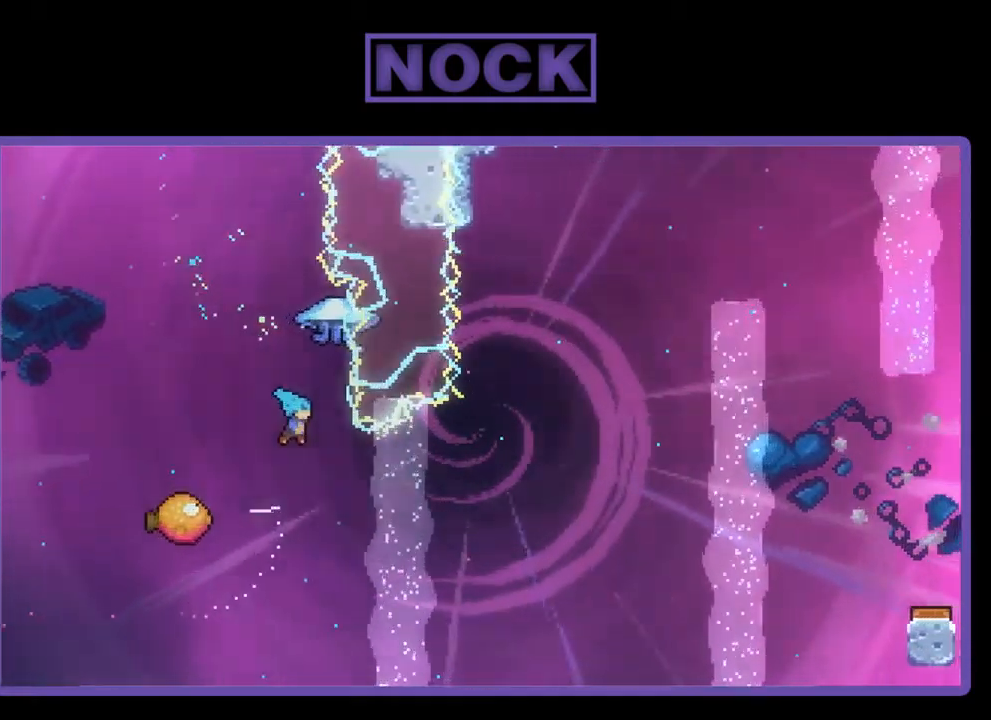
Gameplay with a controller (PlayStation layout); each line is a JSON object with the inputs held at the frame after it. "events" lists button and stick changes between this image and that frame as [ms after this image, input, new state], when the widget could be followed in between. Not read: right_stick.
{"buttons": ["R2", "DPAD_RIGHT"], "left_stick": "center", "events": [[67, "DPAD_LEFT", "down"], [400, "DPAD_LEFT", "up"], [433, "DPAD_RIGHT", "down"], [467, "R2", "down"]]}
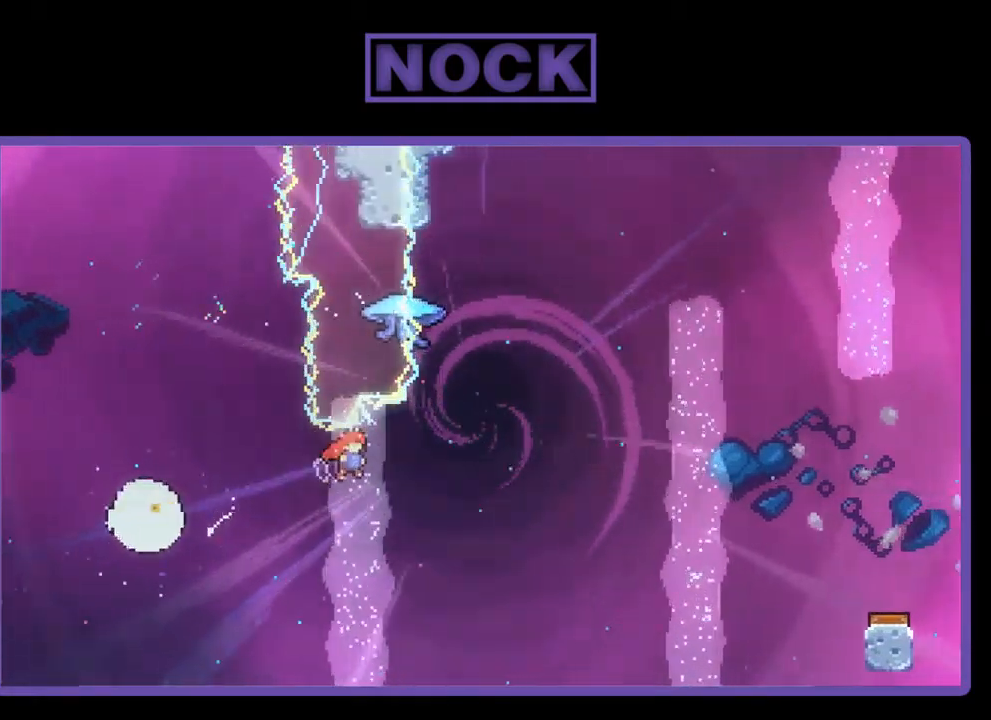
{"buttons": ["R2", "DPAD_UP", "DPAD_RIGHT"], "left_stick": "center", "events": [[200, "DPAD_UP", "down"], [233, "DPAD_RIGHT", "up"], [267, "CIRCLE", "down"], [400, "CIRCLE", "up"], [467, "DPAD_RIGHT", "down"]]}
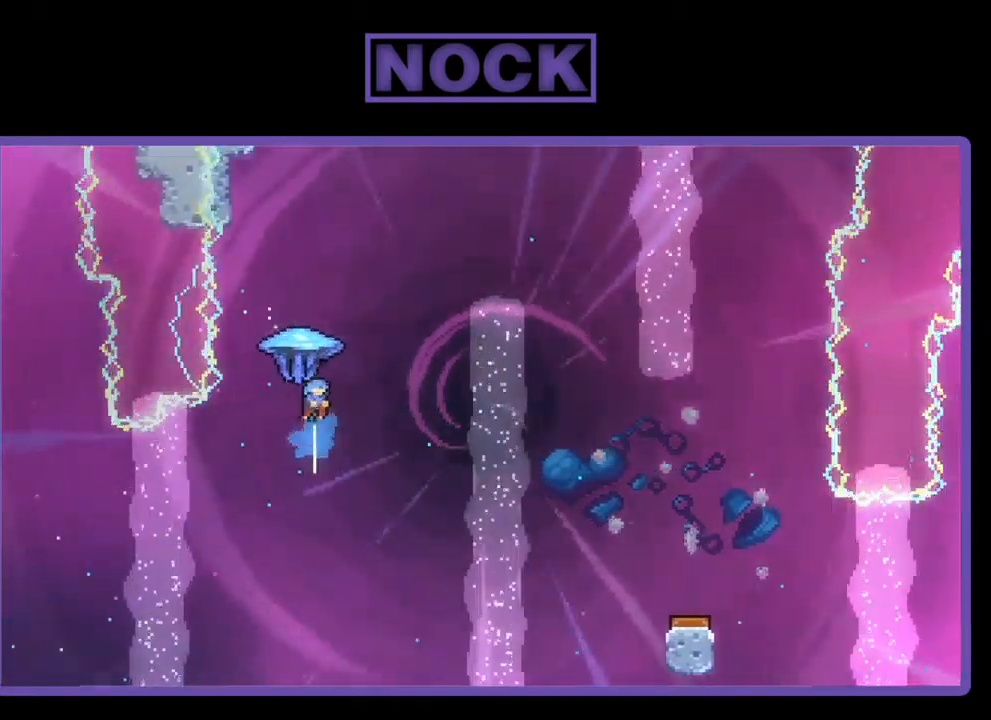
{"buttons": ["R2", "DPAD_RIGHT"], "left_stick": "center", "events": [[67, "DPAD_UP", "up"]]}
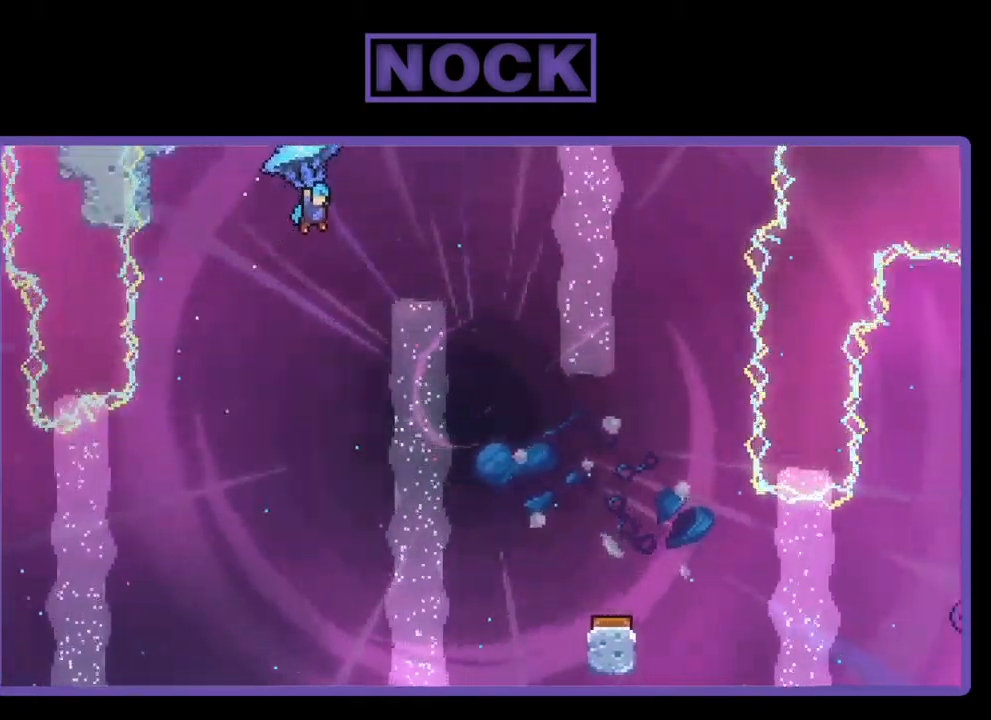
{"buttons": ["R2", "DPAD_DOWN"], "left_stick": "center", "events": [[400, "DPAD_DOWN", "down"], [433, "DPAD_RIGHT", "up"]]}
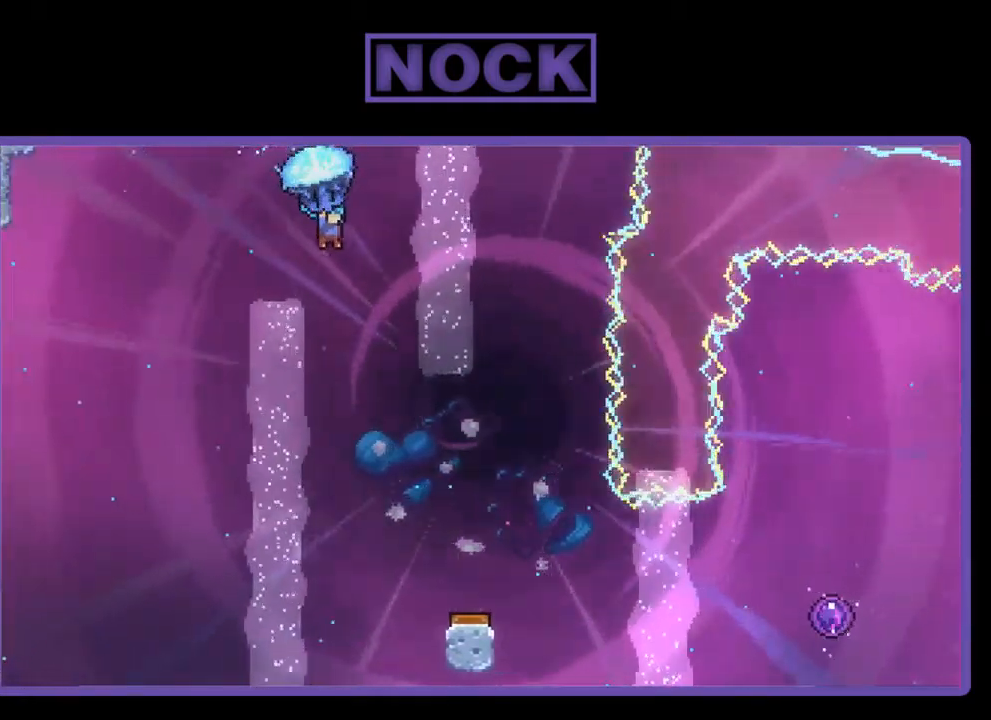
{"buttons": ["R2", "DPAD_DOWN", "DPAD_RIGHT"], "left_stick": "center", "events": [[467, "DPAD_RIGHT", "down"]]}
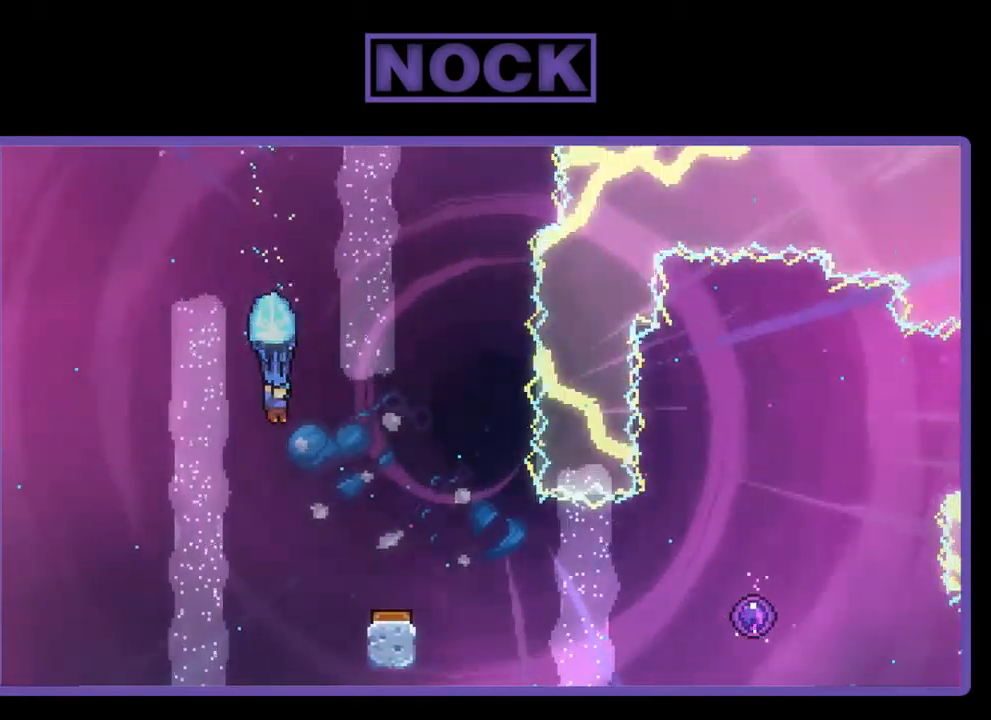
{"buttons": ["R2"], "left_stick": "center", "events": [[33, "DPAD_DOWN", "up"], [267, "DPAD_RIGHT", "up"]]}
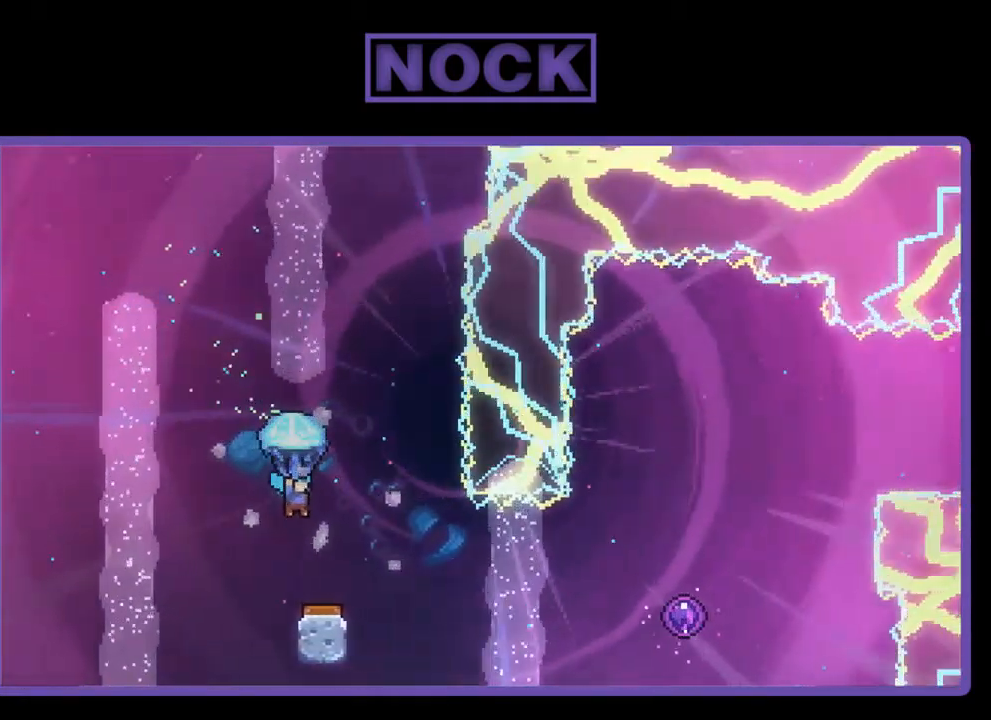
{"buttons": ["R2"], "left_stick": "center", "events": [[100, "DPAD_RIGHT", "down"], [233, "DPAD_RIGHT", "up"]]}
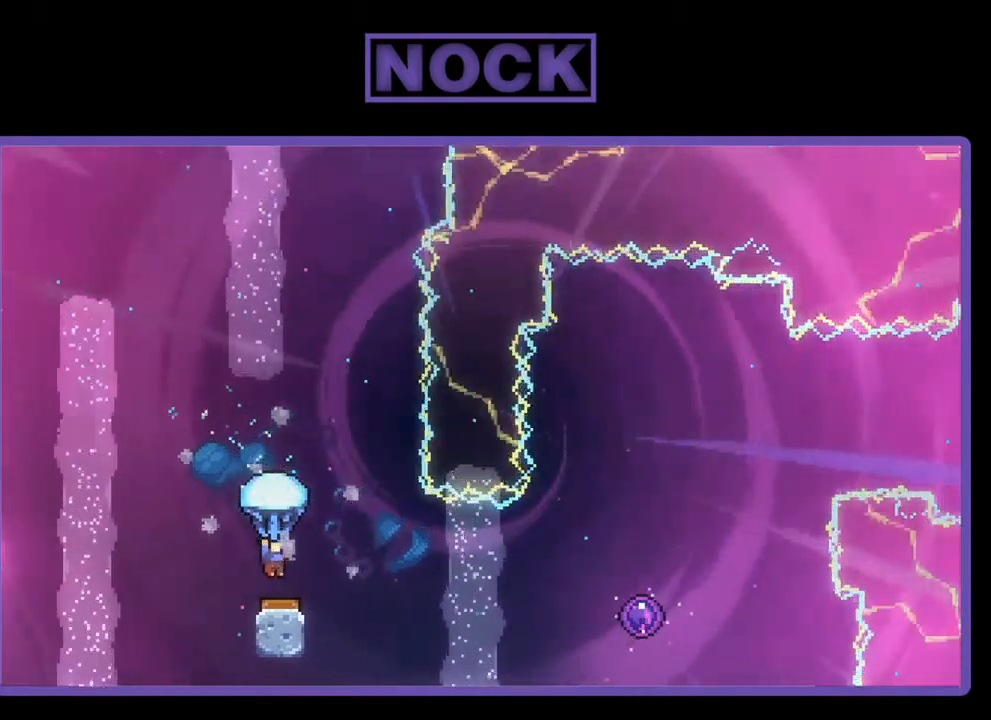
{"buttons": ["R2", "DPAD_RIGHT"], "left_stick": "center", "events": [[134, "DPAD_RIGHT", "down"]]}
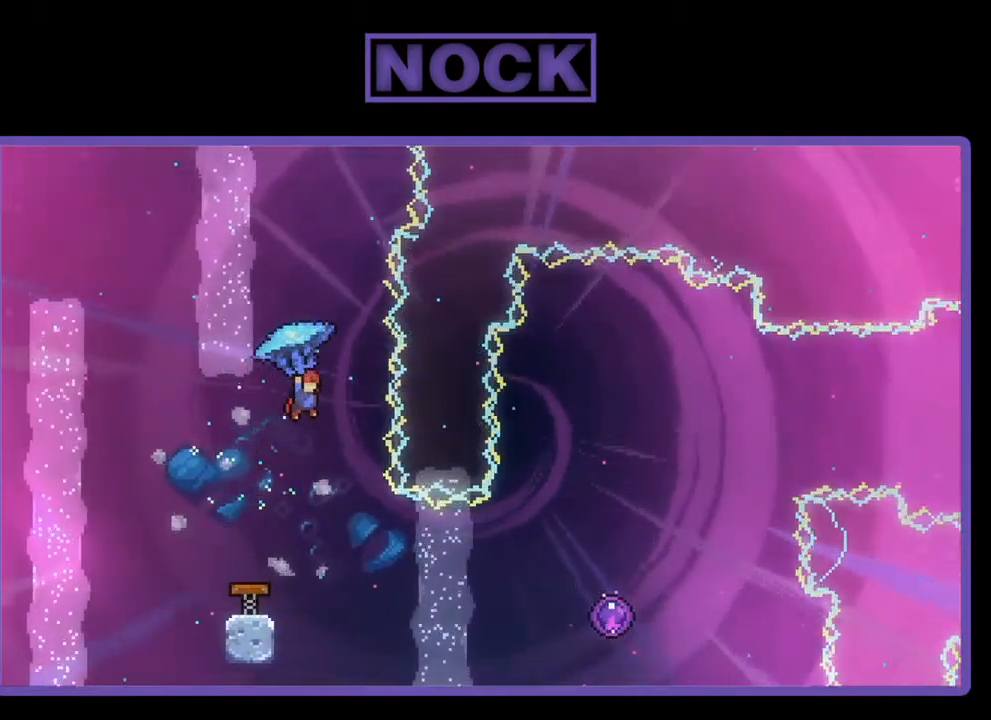
{"buttons": ["DPAD_LEFT"], "left_stick": "center", "events": [[34, "DPAD_RIGHT", "up"], [134, "DPAD_RIGHT", "down"], [234, "DPAD_RIGHT", "up"], [234, "R2", "up"], [434, "DPAD_LEFT", "down"]]}
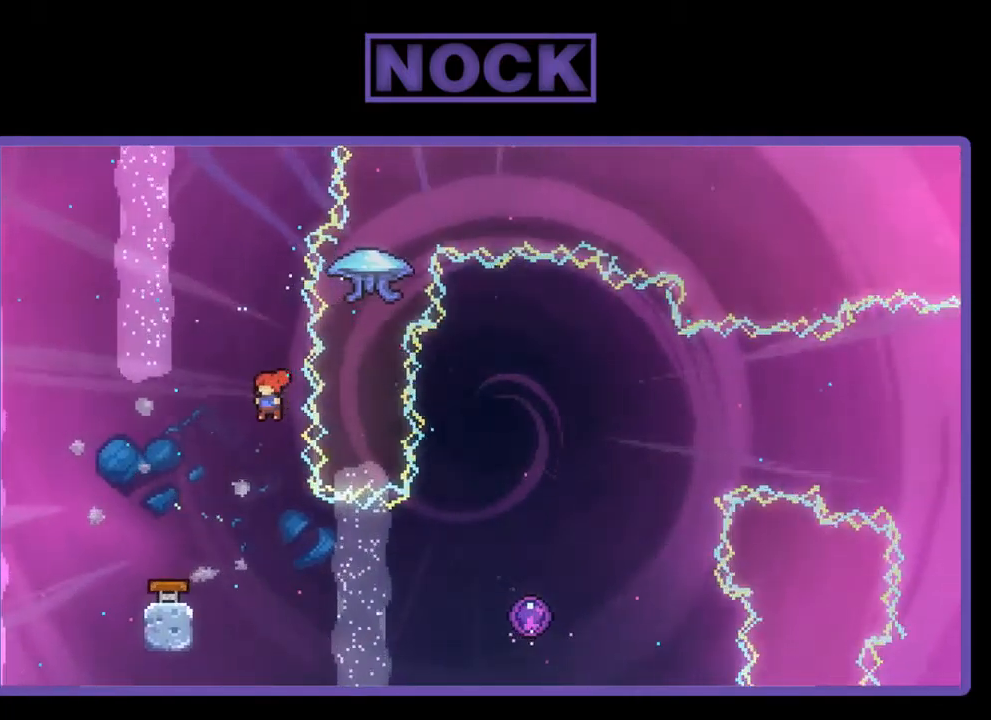
{"buttons": ["R2", "DPAD_RIGHT"], "left_stick": "center", "events": [[100, "DPAD_LEFT", "up"], [134, "DPAD_RIGHT", "down"], [234, "R2", "down"]]}
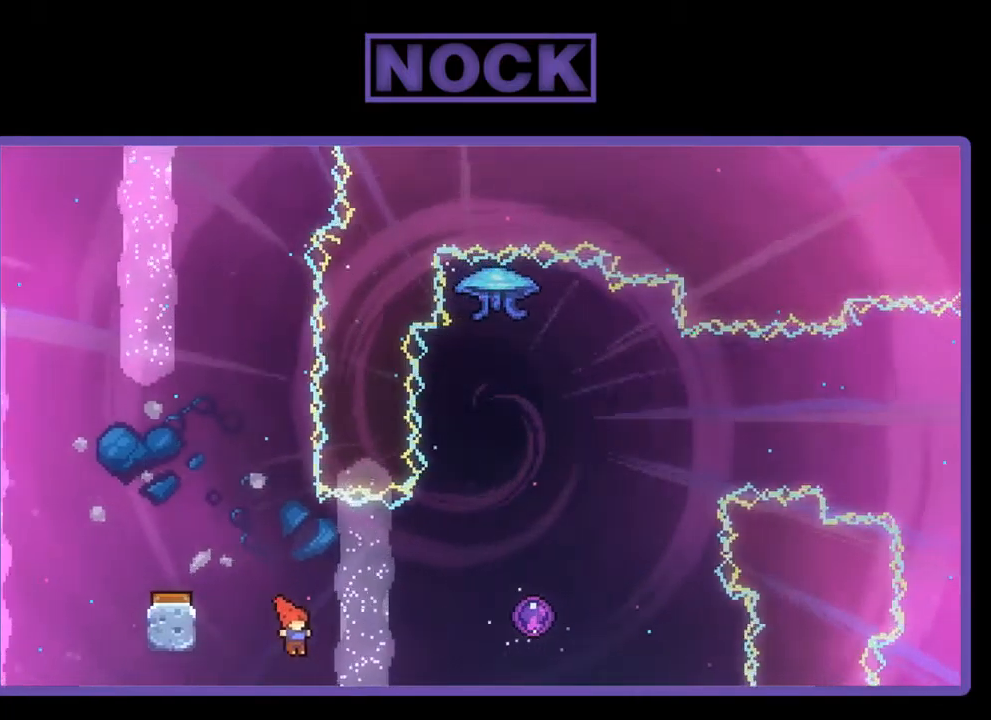
{"buttons": ["CIRCLE", "R2", "DPAD_UP", "DPAD_RIGHT"], "left_stick": "center", "events": [[34, "CIRCLE", "down"], [500, "DPAD_UP", "down"]]}
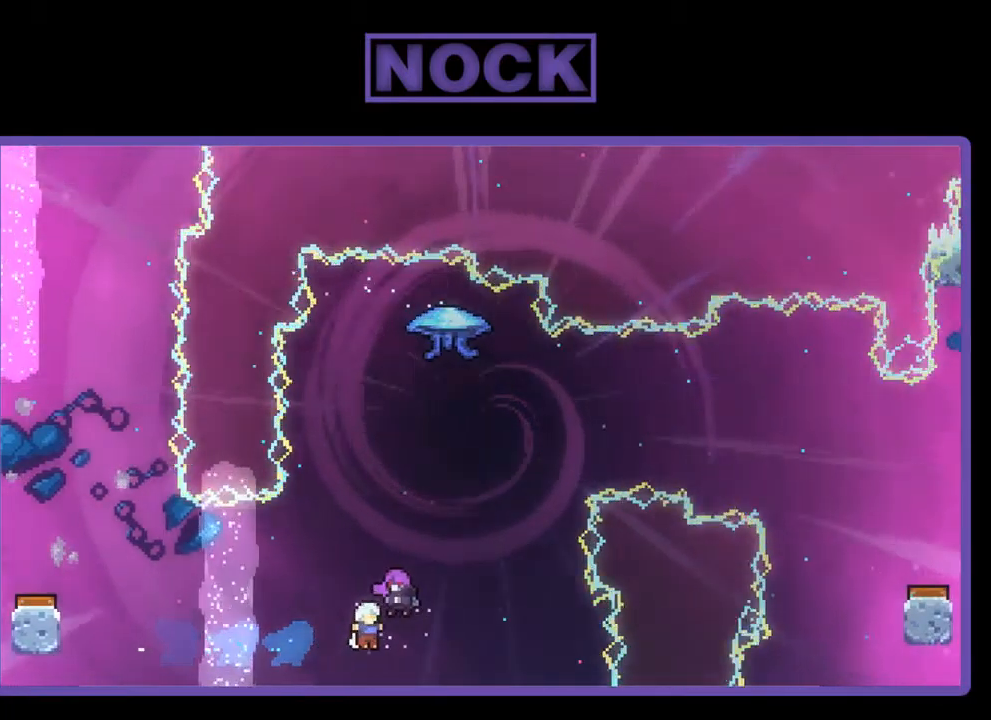
{"buttons": ["DPAD_RIGHT"], "left_stick": "center", "events": [[34, "CIRCLE", "up"], [134, "DPAD_RIGHT", "up"], [267, "DPAD_RIGHT", "down"], [267, "R2", "up"], [367, "DPAD_UP", "up"]]}
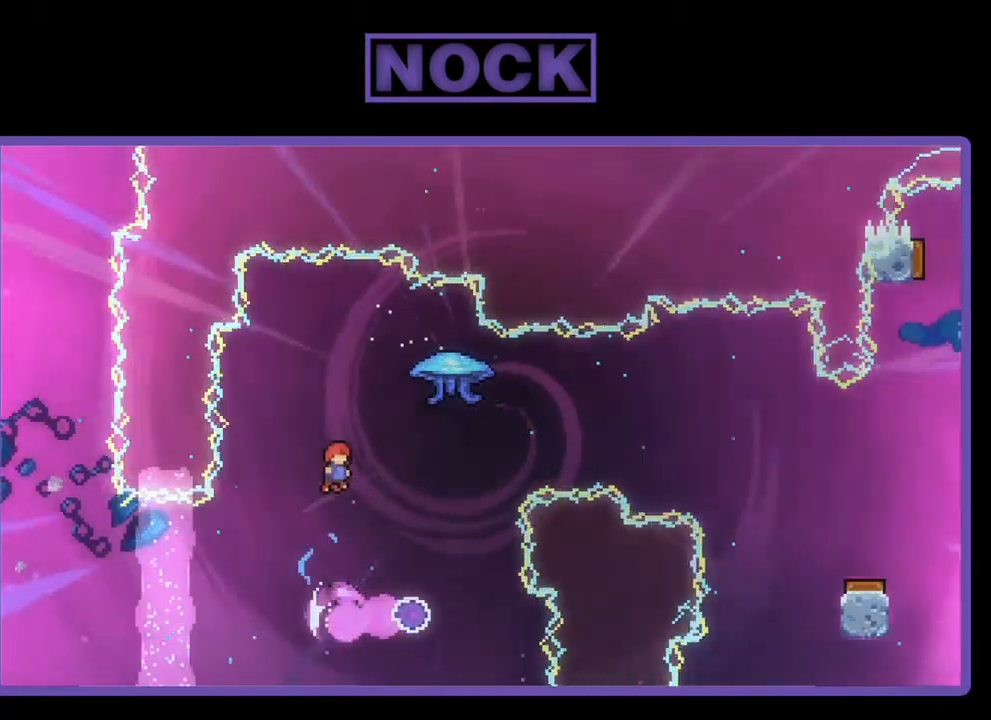
{"buttons": ["DPAD_RIGHT"], "left_stick": "center", "events": [[234, "DPAD_RIGHT", "up"], [367, "DPAD_RIGHT", "down"]]}
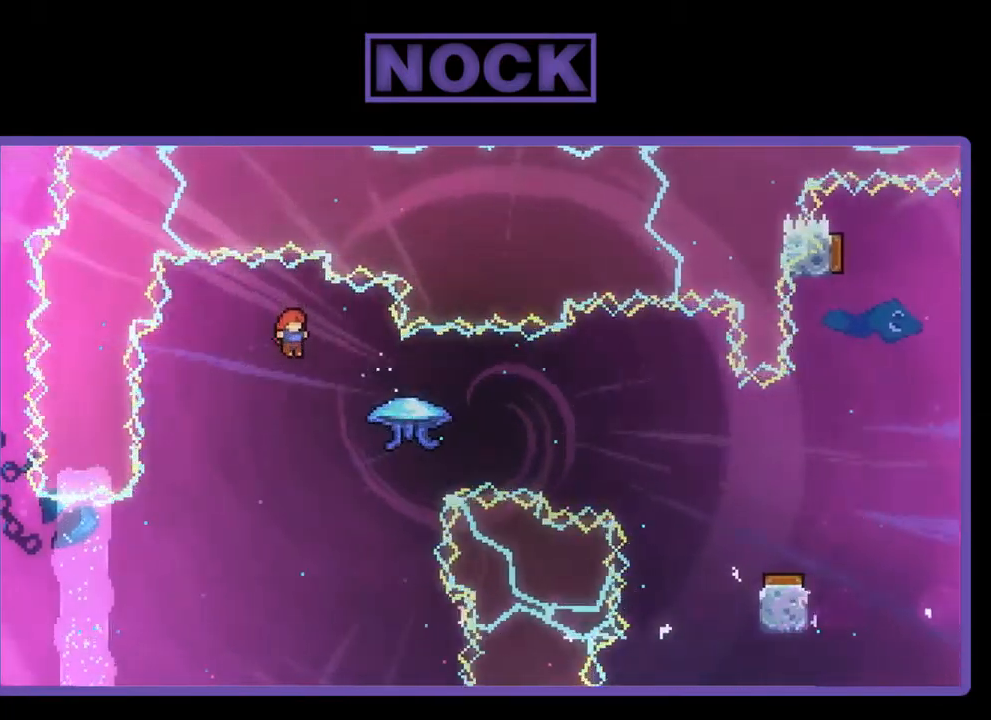
{"buttons": ["R2", "DPAD_RIGHT"], "left_stick": "center", "events": [[167, "R2", "down"], [234, "CIRCLE", "down"], [467, "CIRCLE", "up"]]}
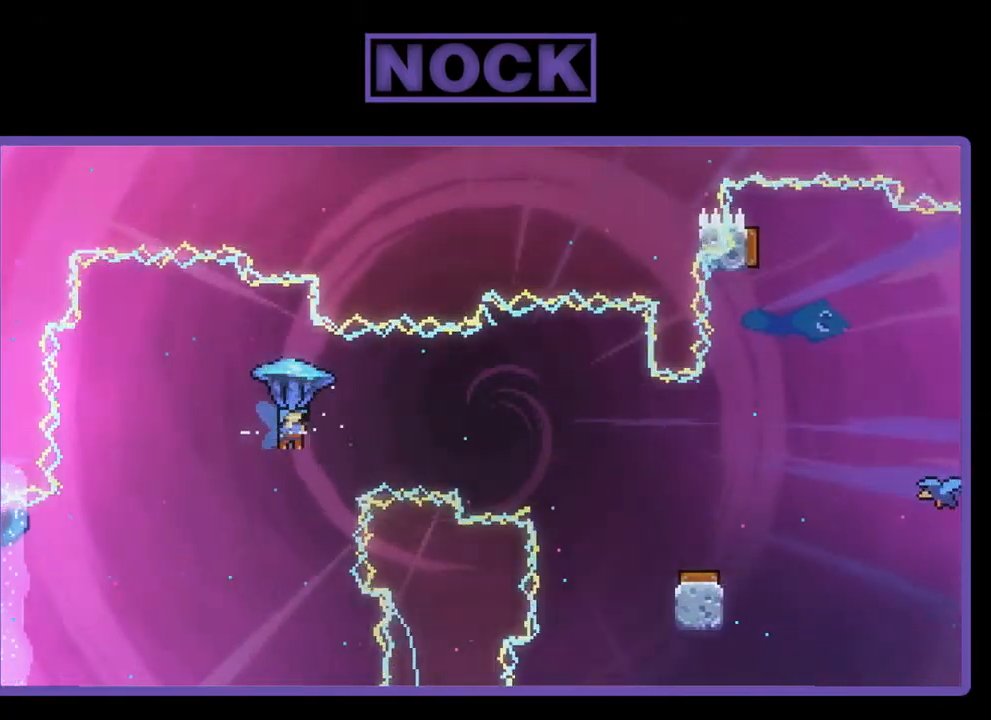
{"buttons": ["R2"], "left_stick": "center", "events": [[467, "DPAD_RIGHT", "up"]]}
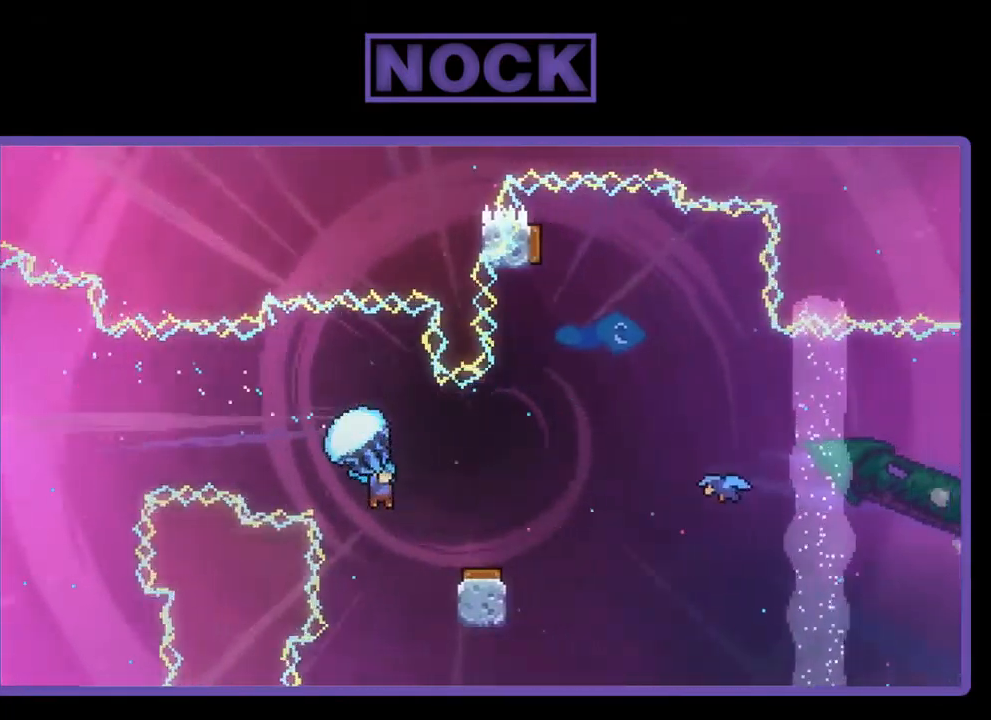
{"buttons": ["R2"], "left_stick": "center", "events": []}
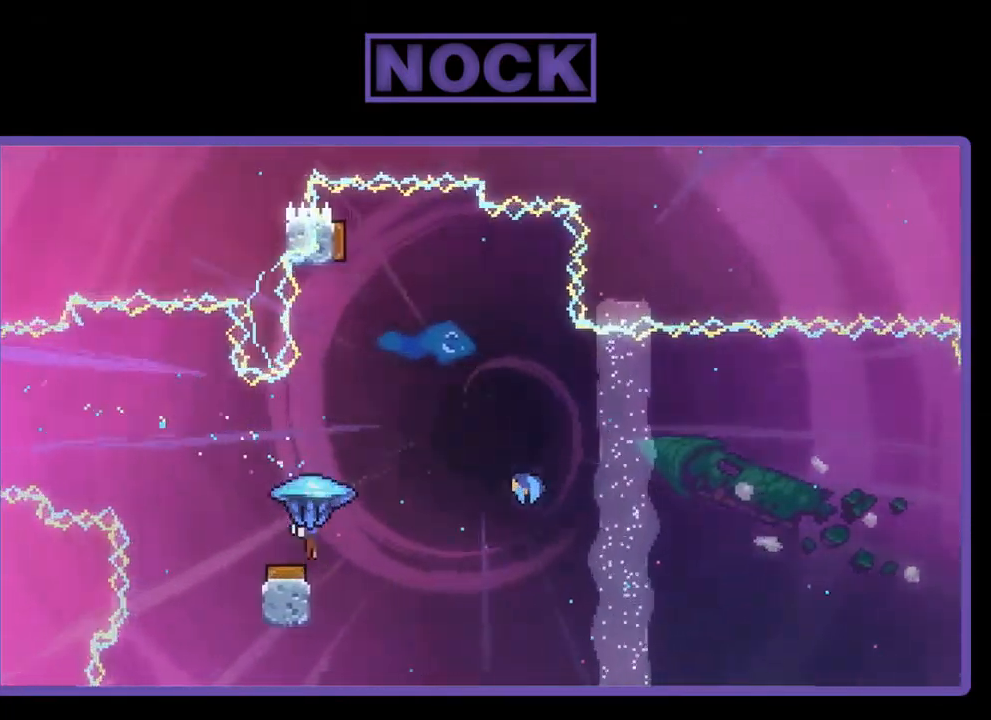
{"buttons": ["R2"], "left_stick": "center", "events": [[100, "DPAD_RIGHT", "down"], [466, "DPAD_RIGHT", "up"]]}
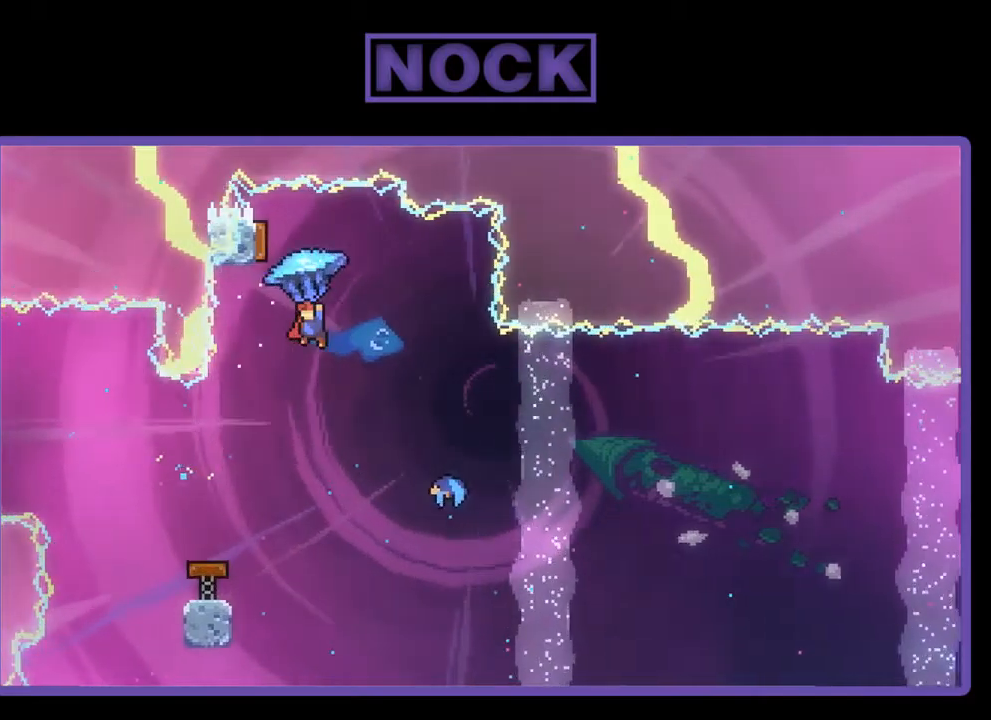
{"buttons": ["DPAD_UP"], "left_stick": "center", "events": [[17, "DPAD_LEFT", "down"], [84, "R2", "up"], [217, "DPAD_LEFT", "up"], [350, "CIRCLE", "down"], [350, "DPAD_UP", "down"], [484, "CIRCLE", "up"]]}
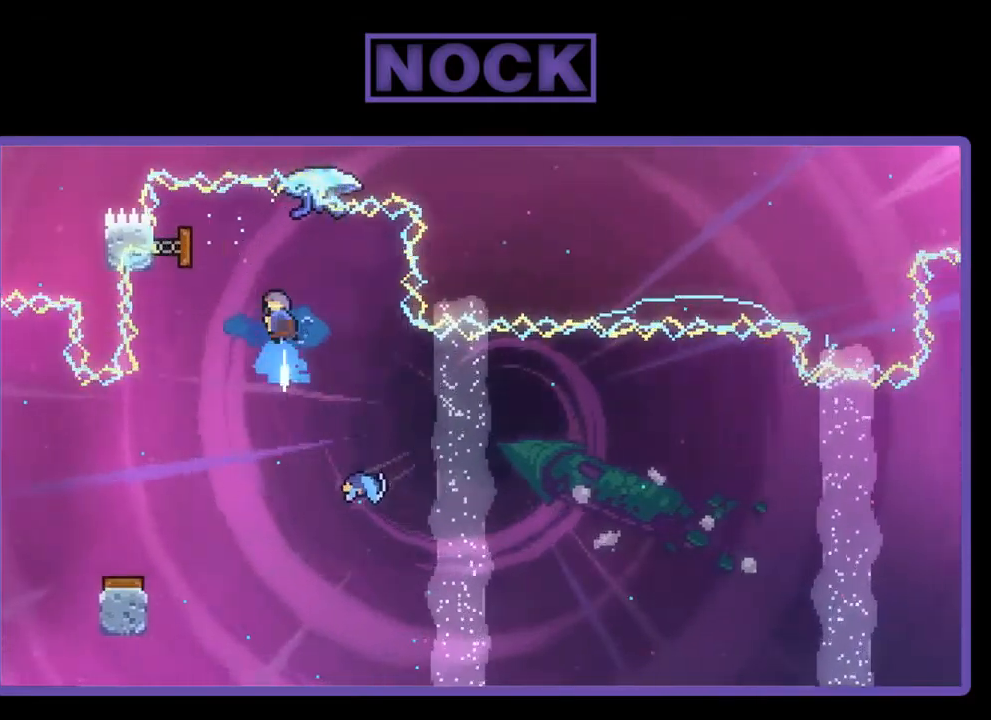
{"buttons": [], "left_stick": "center", "events": [[17, "DPAD_UP", "up"], [150, "DPAD_RIGHT", "down"], [284, "DPAD_RIGHT", "up"]]}
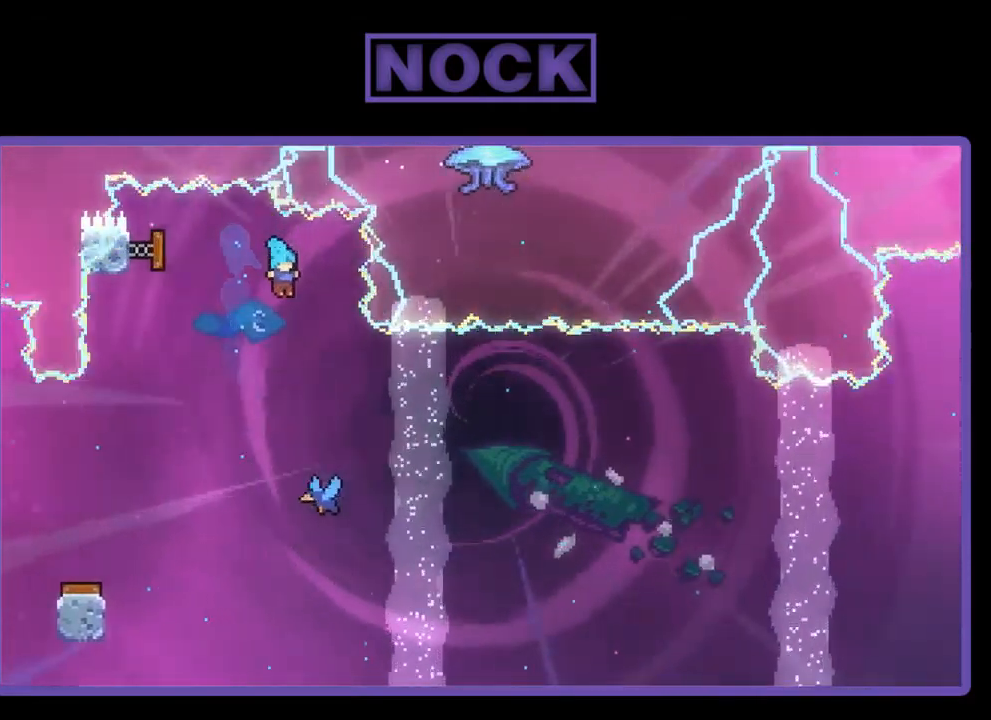
{"buttons": ["R2", "DPAD_RIGHT"], "left_stick": "center", "events": [[150, "DPAD_RIGHT", "down"], [350, "R2", "down"]]}
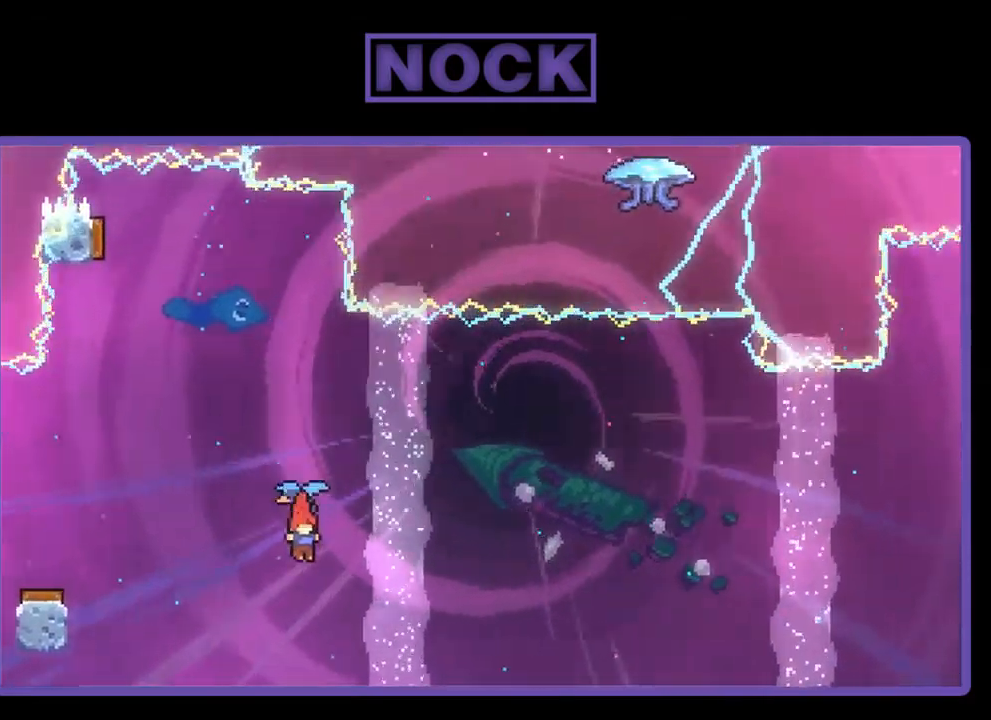
{"buttons": ["R2", "DPAD_UP", "DPAD_RIGHT"], "left_stick": "center", "events": [[284, "DPAD_UP", "down"]]}
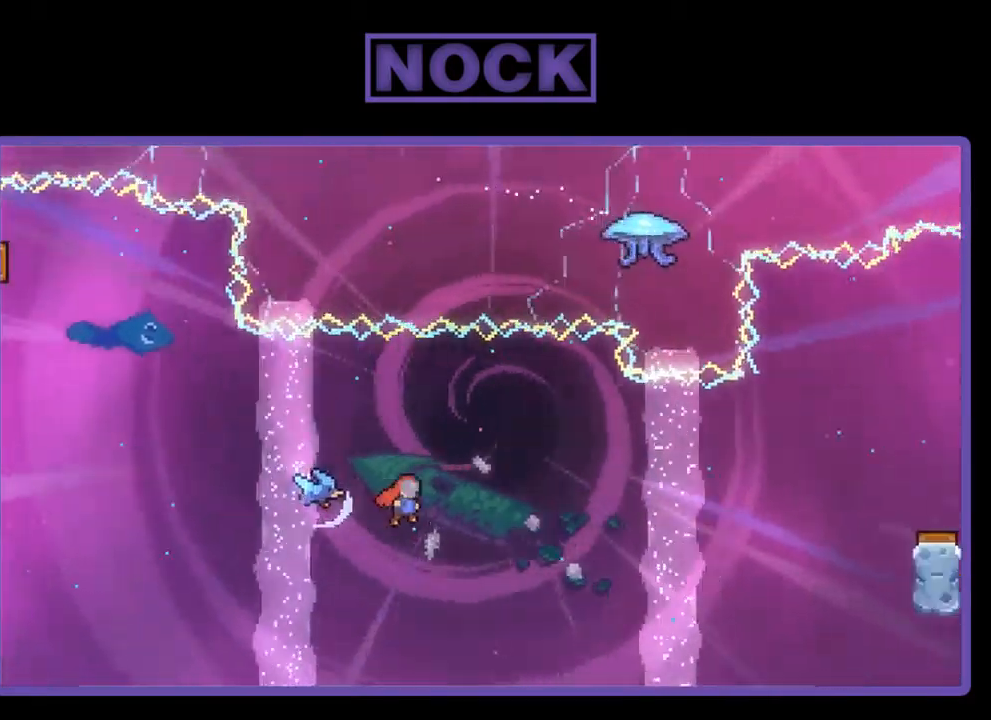
{"buttons": ["CIRCLE", "R2", "DPAD_RIGHT"], "left_stick": "center", "events": [[350, "DPAD_UP", "up"], [417, "CIRCLE", "down"]]}
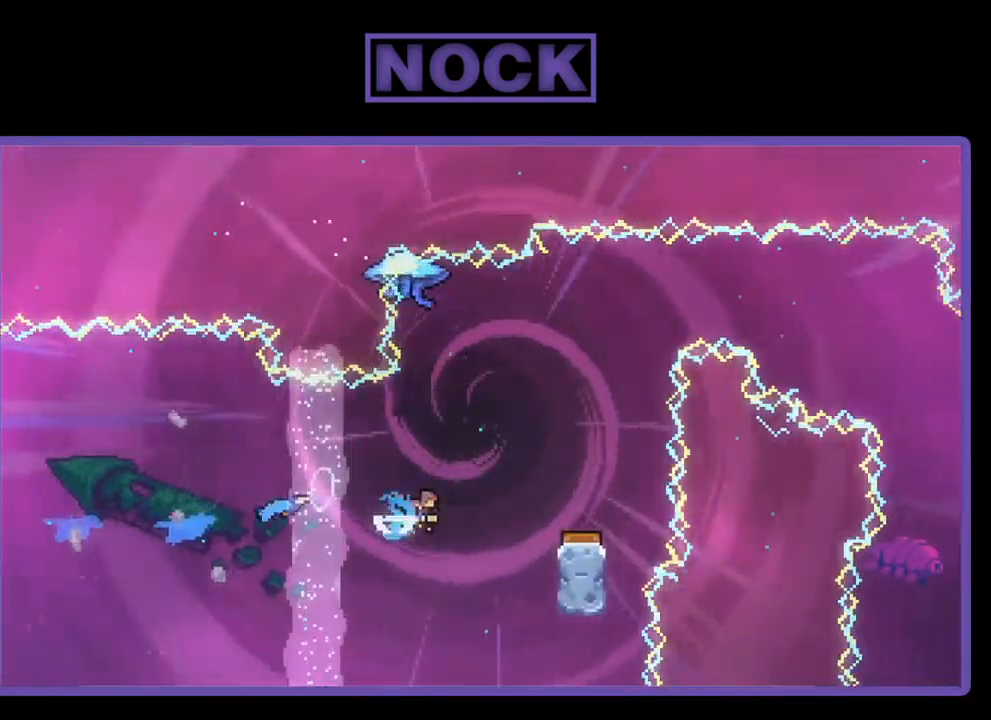
{"buttons": [], "left_stick": "center", "events": [[17, "CIRCLE", "up"], [17, "R2", "up"], [284, "DPAD_RIGHT", "up"]]}
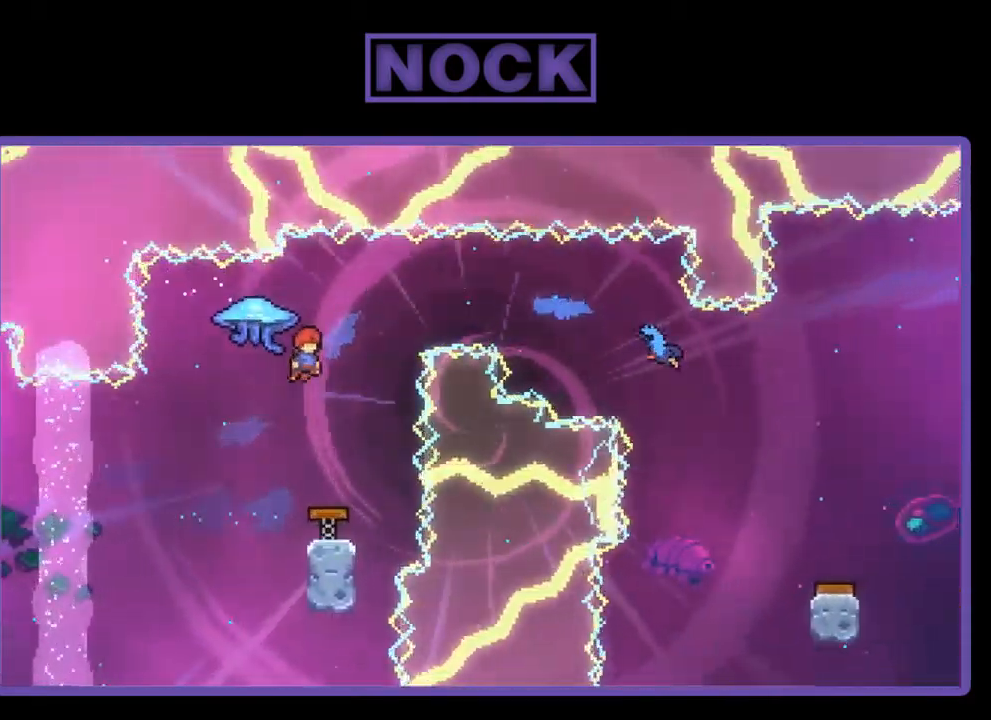
{"buttons": [], "left_stick": "center", "events": [[150, "DPAD_RIGHT", "down"], [284, "DPAD_RIGHT", "up"]]}
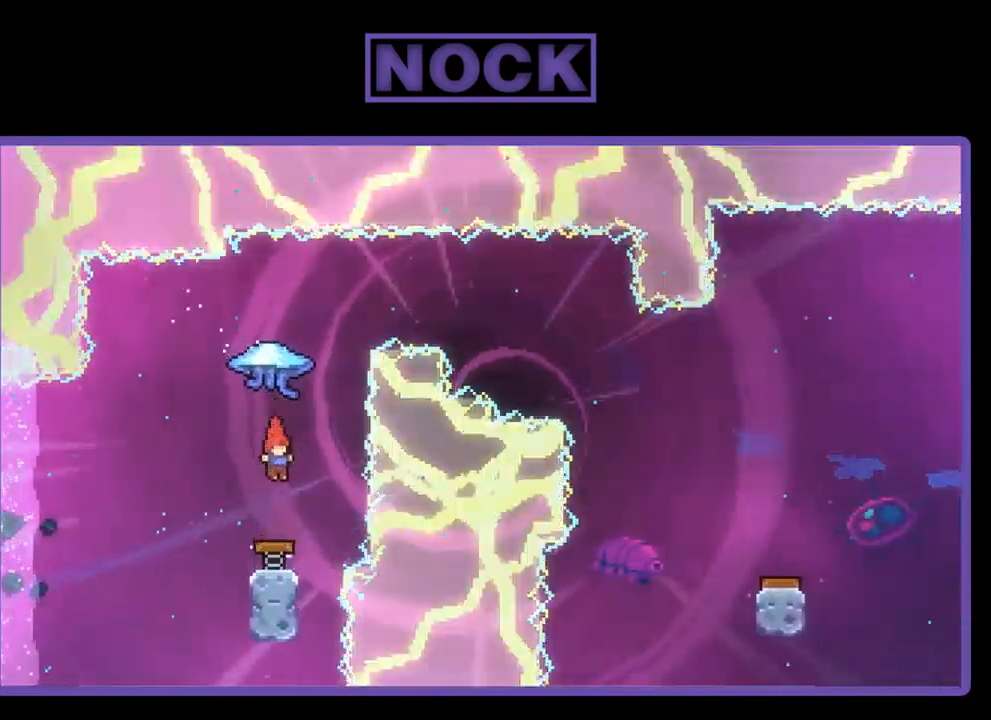
{"buttons": ["CIRCLE", "R2", "DPAD_UP"], "left_stick": "center", "events": [[17, "DPAD_RIGHT", "down"], [150, "DPAD_RIGHT", "up"], [150, "R2", "down"], [217, "DPAD_UP", "down"], [250, "CIRCLE", "down"]]}
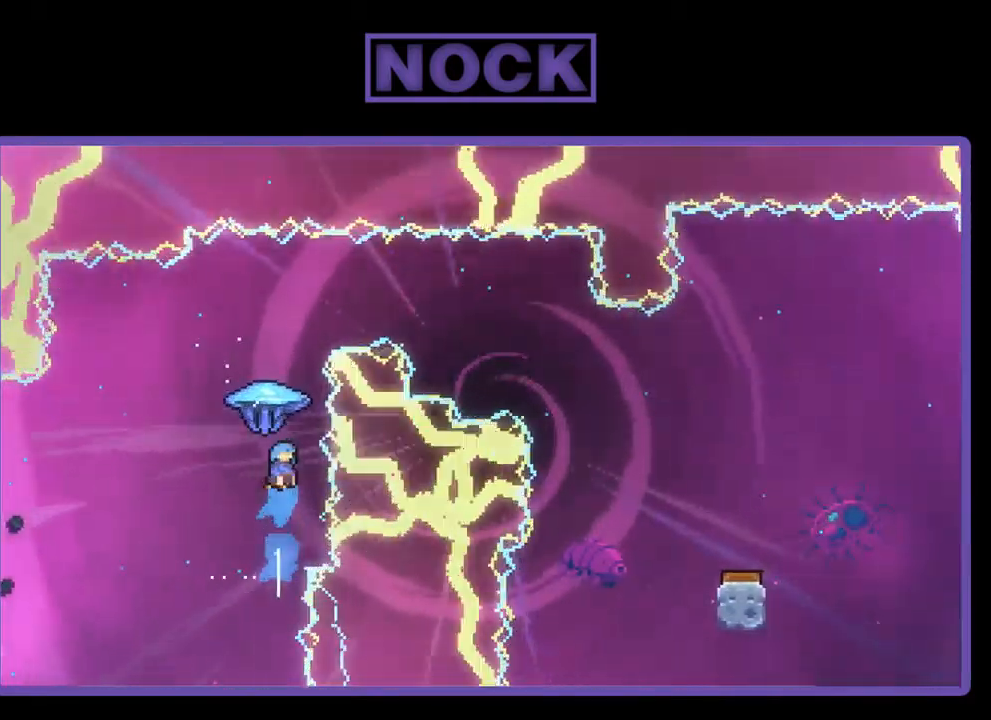
{"buttons": ["R2", "DPAD_RIGHT"], "left_stick": "center", "events": [[50, "CIRCLE", "up"], [217, "DPAD_RIGHT", "down"], [317, "DPAD_UP", "up"]]}
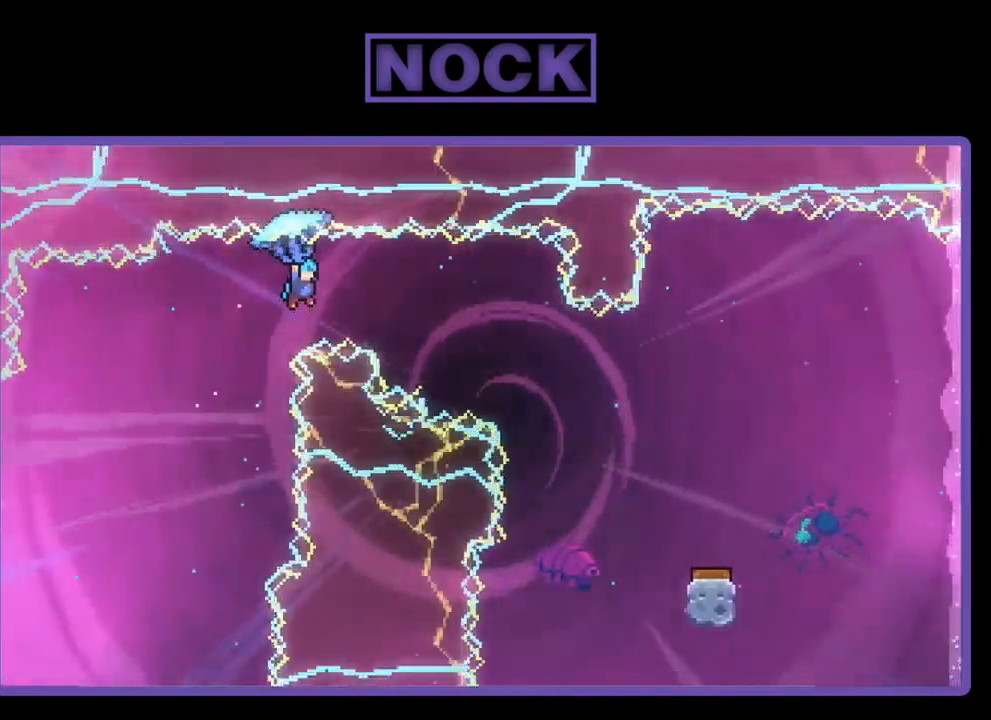
{"buttons": ["R2", "DPAD_DOWN", "DPAD_RIGHT"], "left_stick": "center", "events": [[84, "DPAD_DOWN", "down"]]}
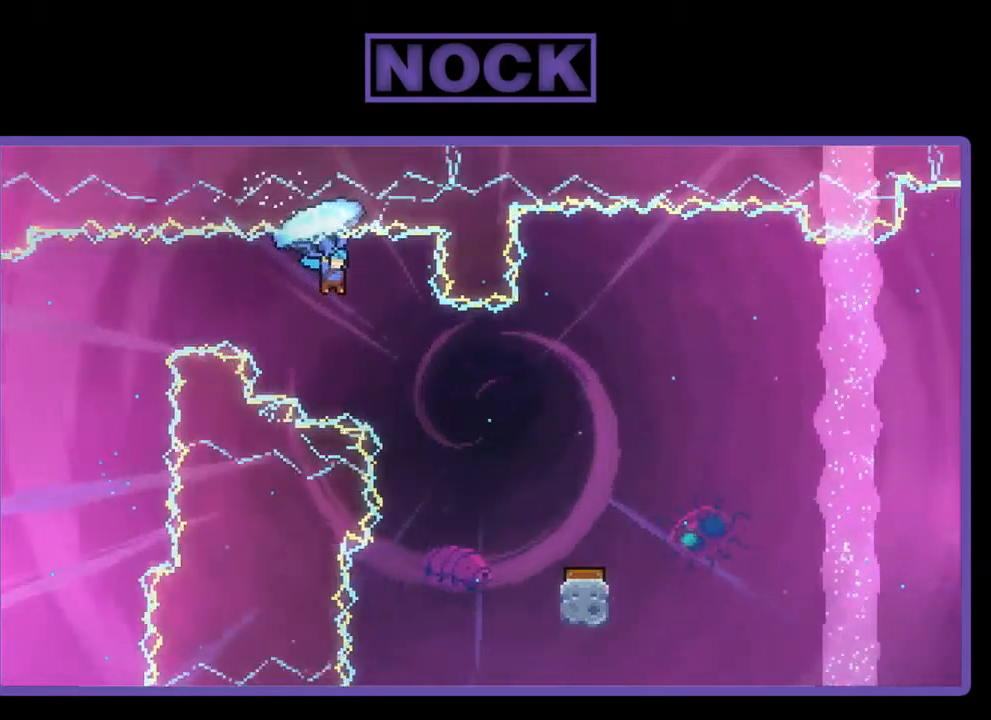
{"buttons": ["R2", "DPAD_RIGHT"], "left_stick": "center", "events": [[500, "DPAD_DOWN", "up"]]}
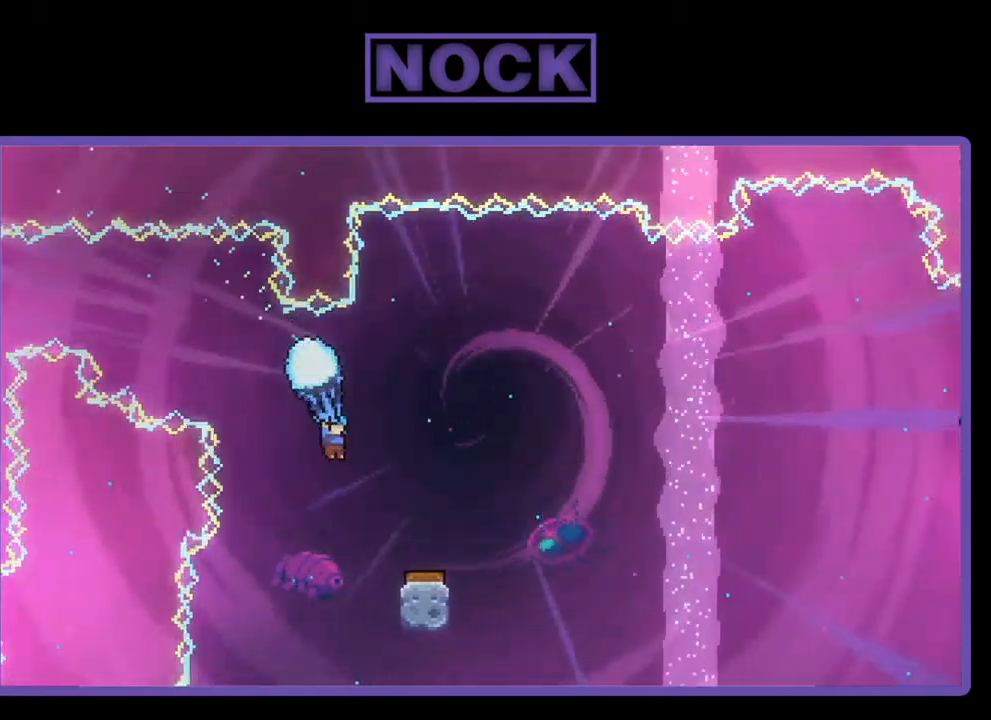
{"buttons": ["R2", "DPAD_RIGHT"], "left_stick": "center", "events": [[33, "DPAD_RIGHT", "up"], [467, "DPAD_RIGHT", "down"]]}
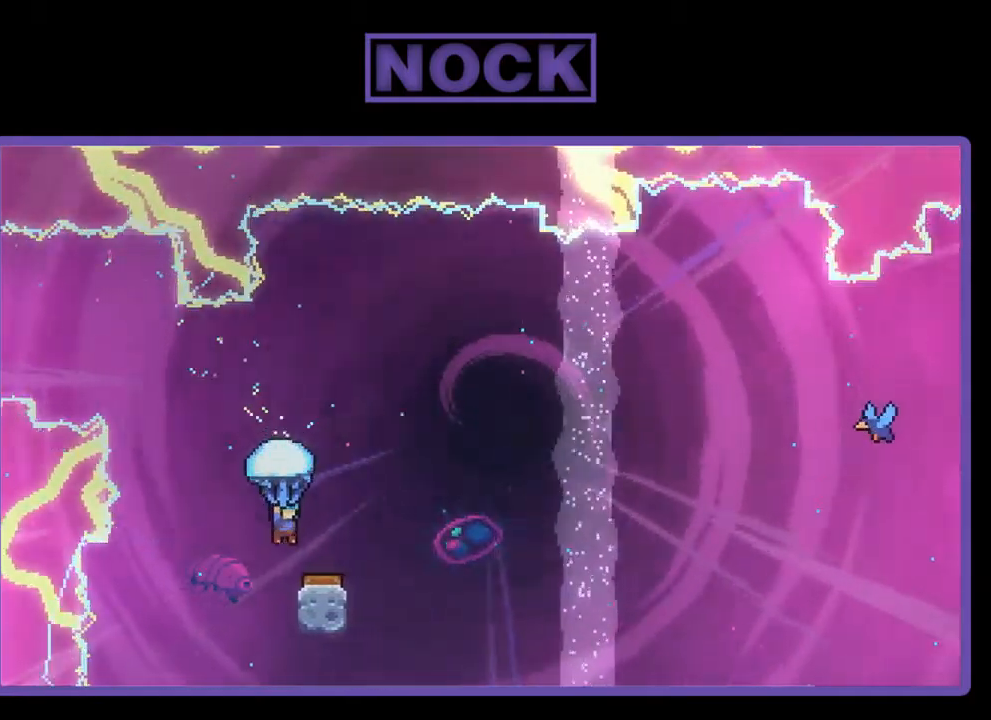
{"buttons": ["R2", "DPAD_UP", "DPAD_RIGHT"], "left_stick": "center", "events": [[500, "DPAD_UP", "down"]]}